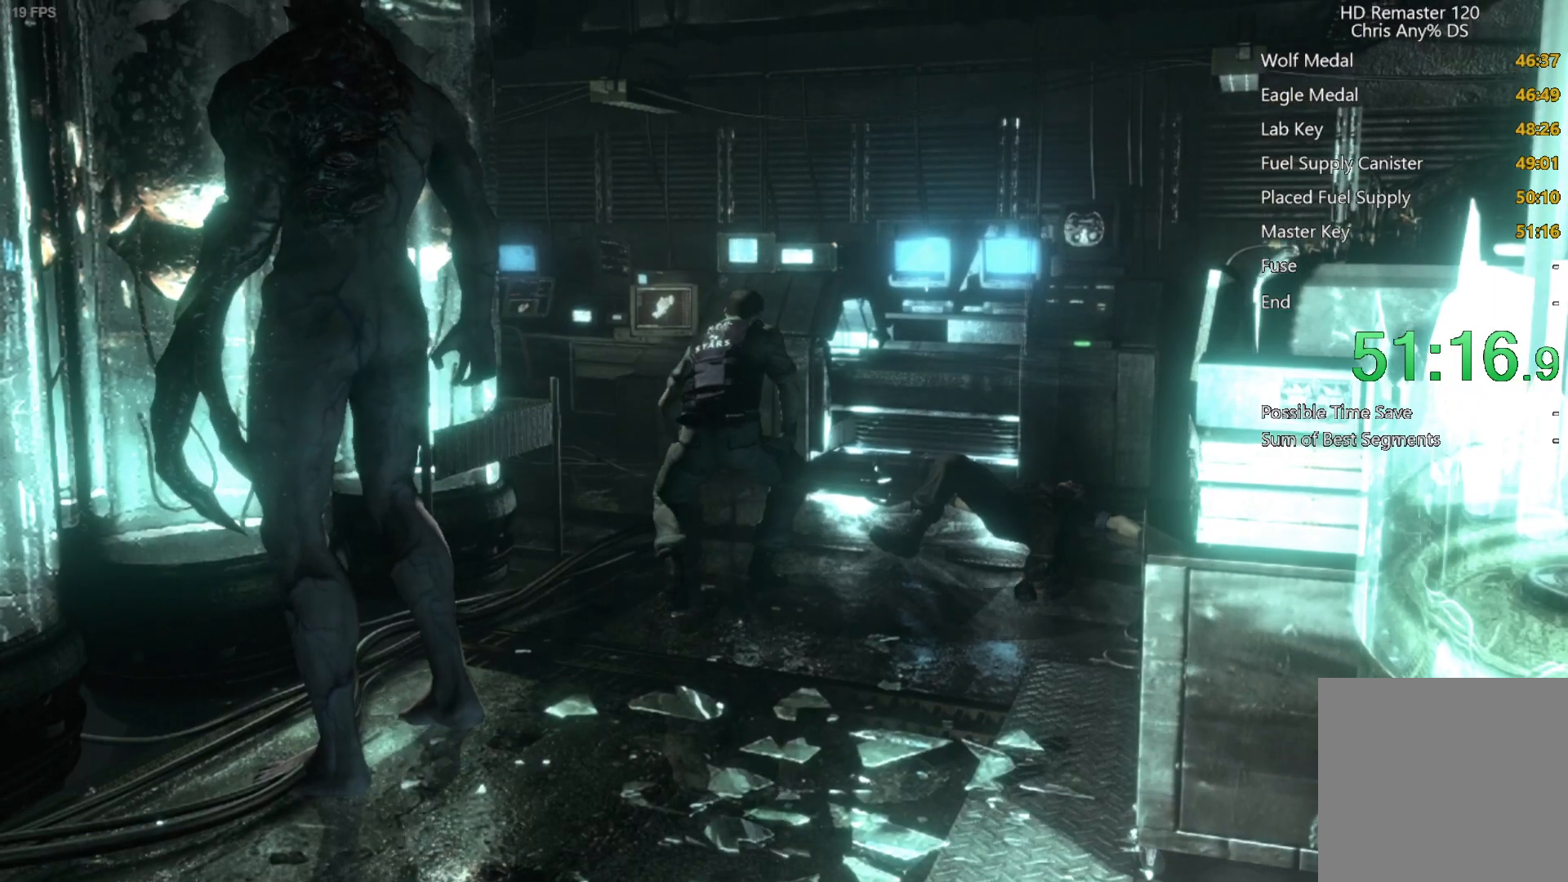
Gameplay with a controller (Xbox layout); each line is a JSON object with the inputs held at the frame after it. "button_events" lists button changes between this image and that frame as [ms after this image, input, new state], when the widget could be followed in between (sticks are given only as held states). Not read: L3 R3.
{"buttons": [], "left_stick": "up", "right_stick": "center", "button_events": []}
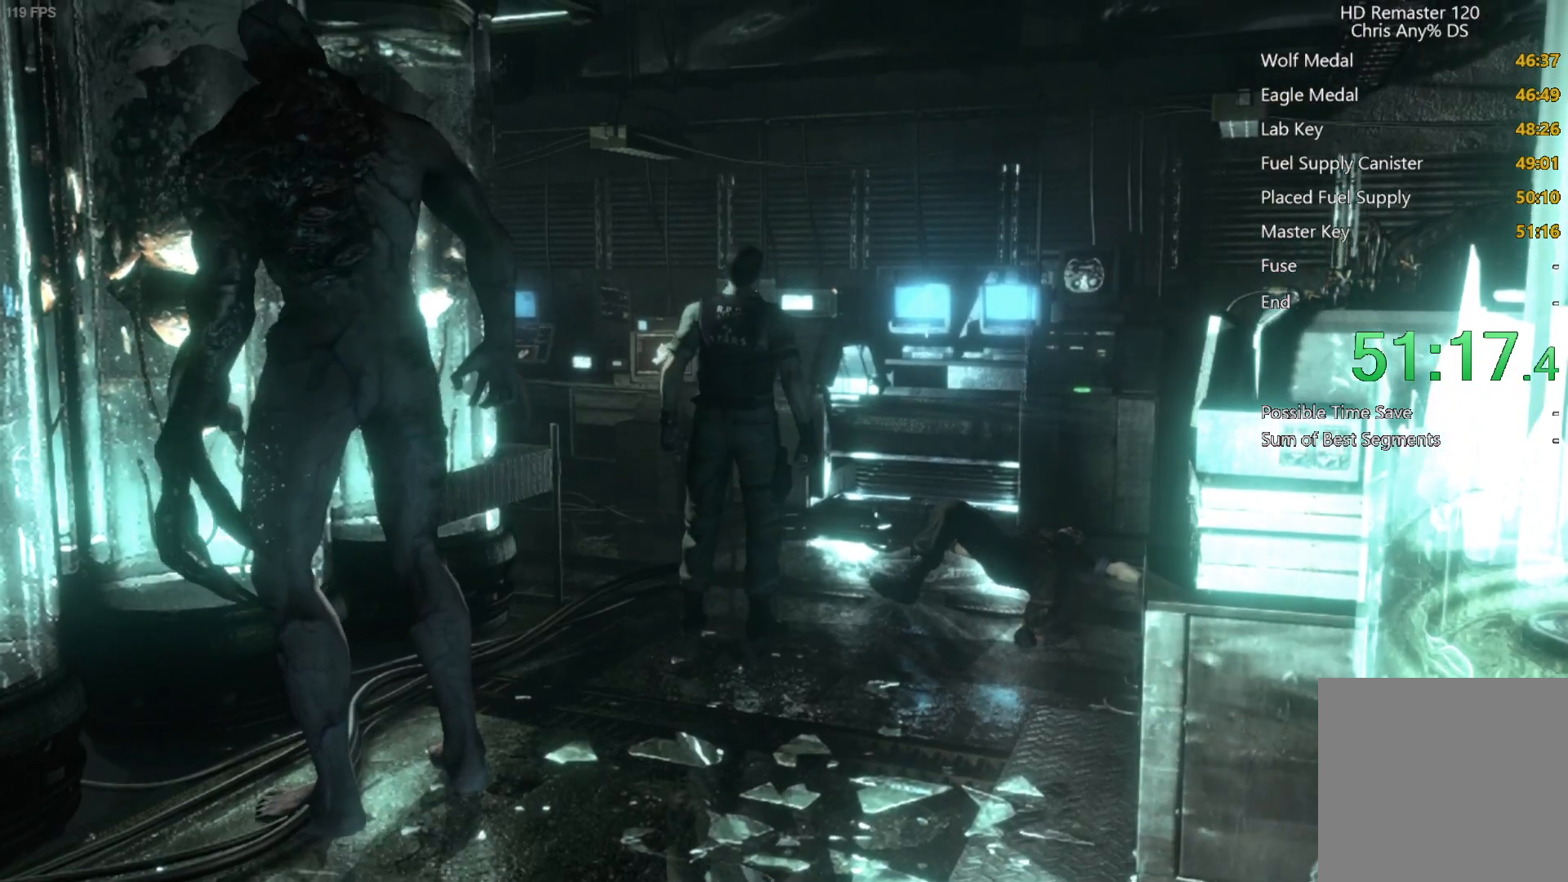
{"buttons": [], "left_stick": "up", "right_stick": "center", "button_events": []}
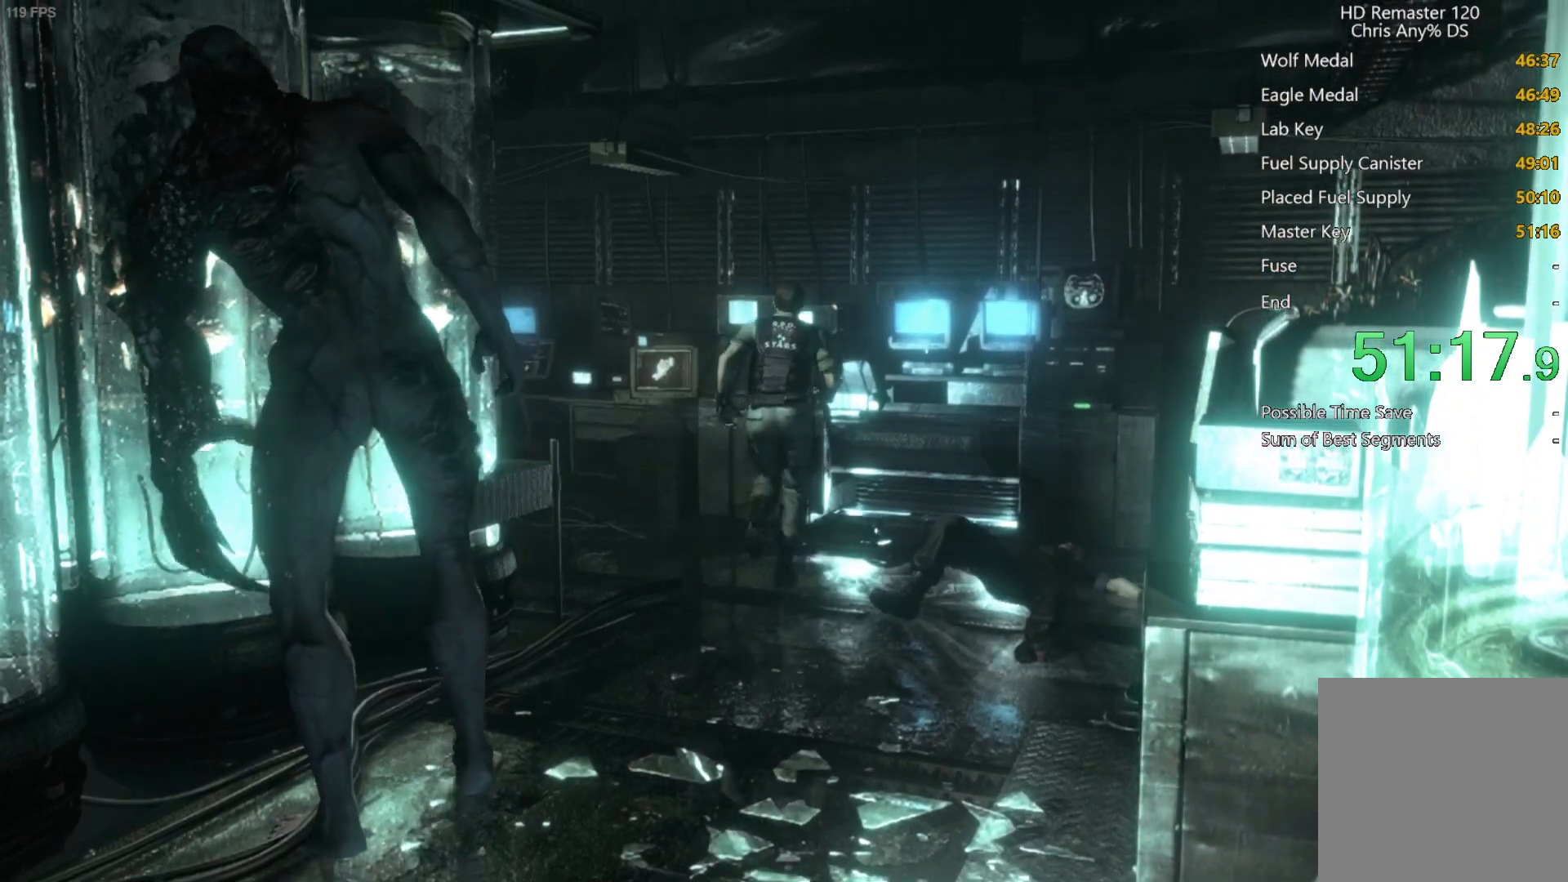
{"buttons": [], "left_stick": "center", "right_stick": "center", "button_events": [[117, "B", "down"], [200, "B", "up"], [400, "A", "down"], [483, "A", "up"]]}
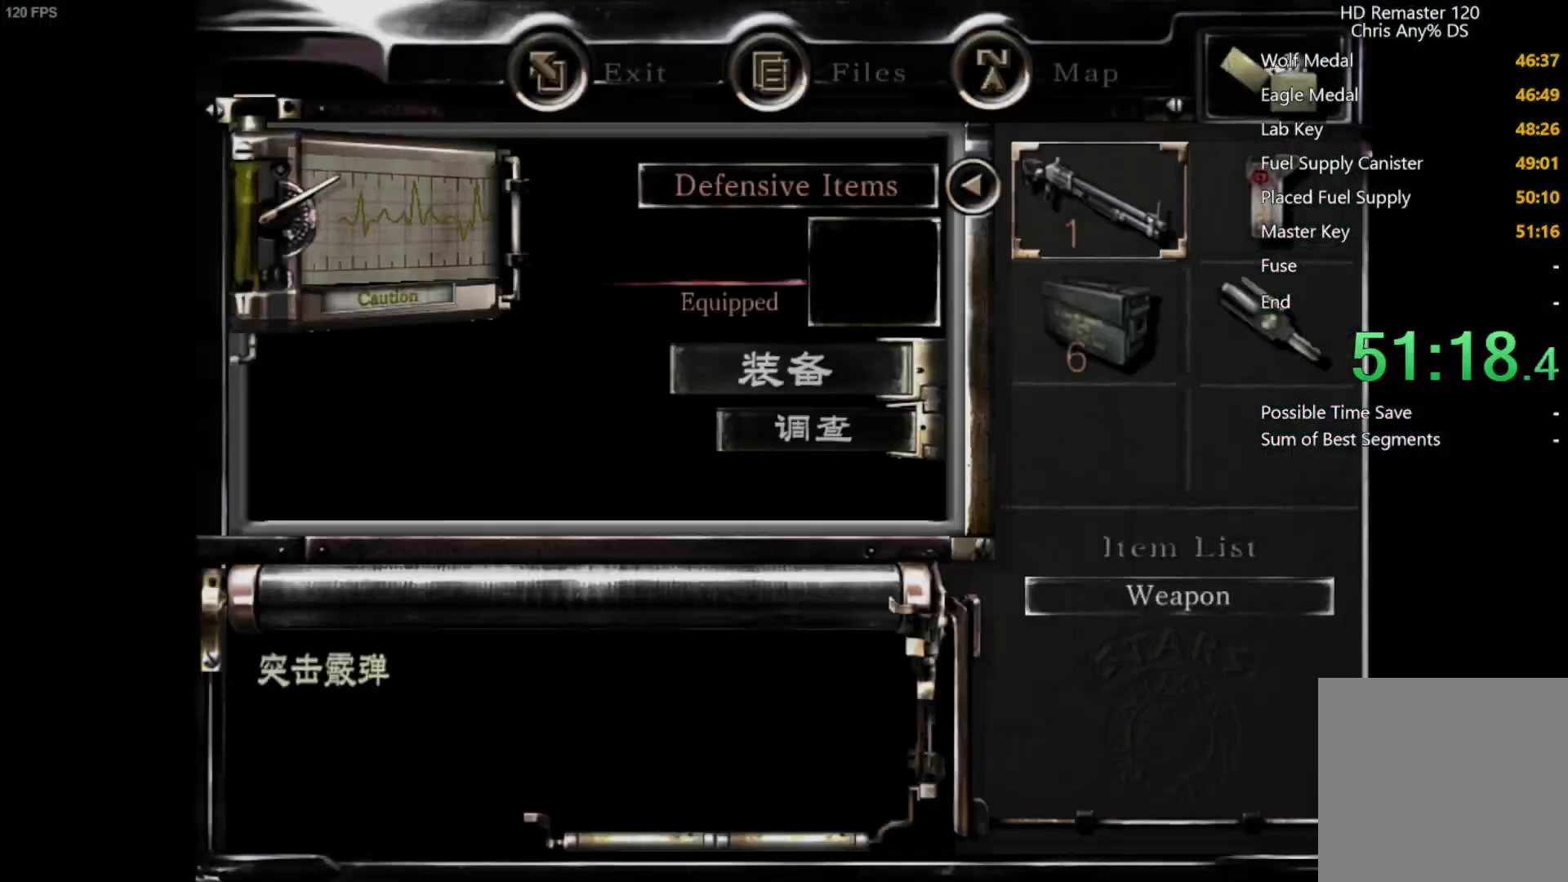
{"buttons": [], "left_stick": "center", "right_stick": "center", "button_events": [[133, "A", "down"], [217, "A", "up"], [350, "A", "down"], [433, "A", "up"]]}
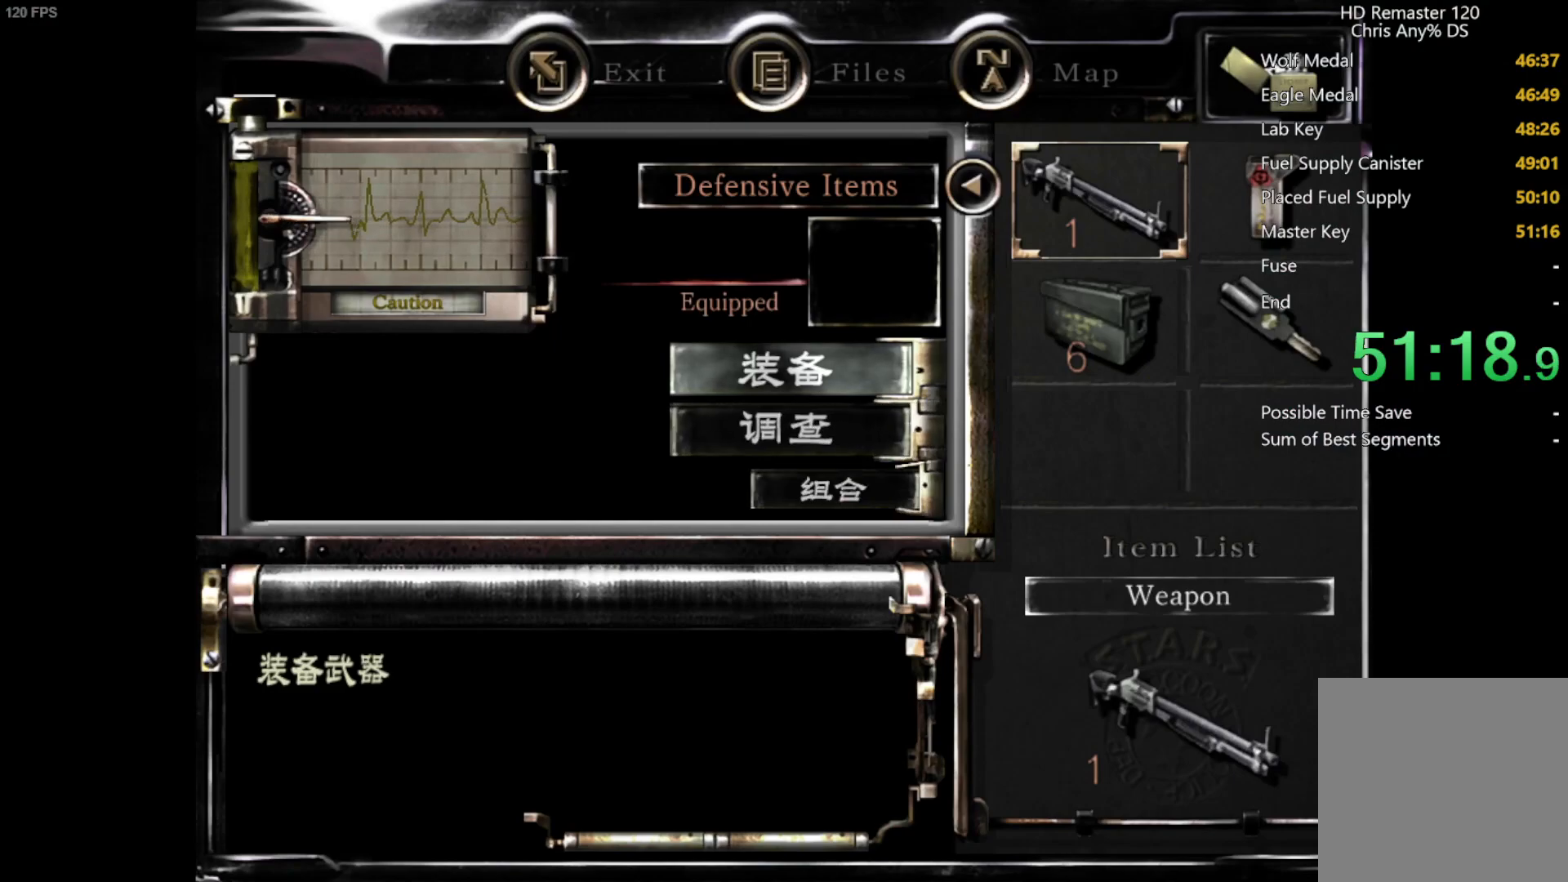
{"buttons": ["A"], "left_stick": "center", "right_stick": "center", "button_events": [[117, "DPAD_UP", "down"], [200, "A", "down"], [200, "DPAD_UP", "up"], [267, "A", "up"], [433, "DPAD_DOWN", "down"], [467, "A", "down"], [483, "DPAD_DOWN", "up"]]}
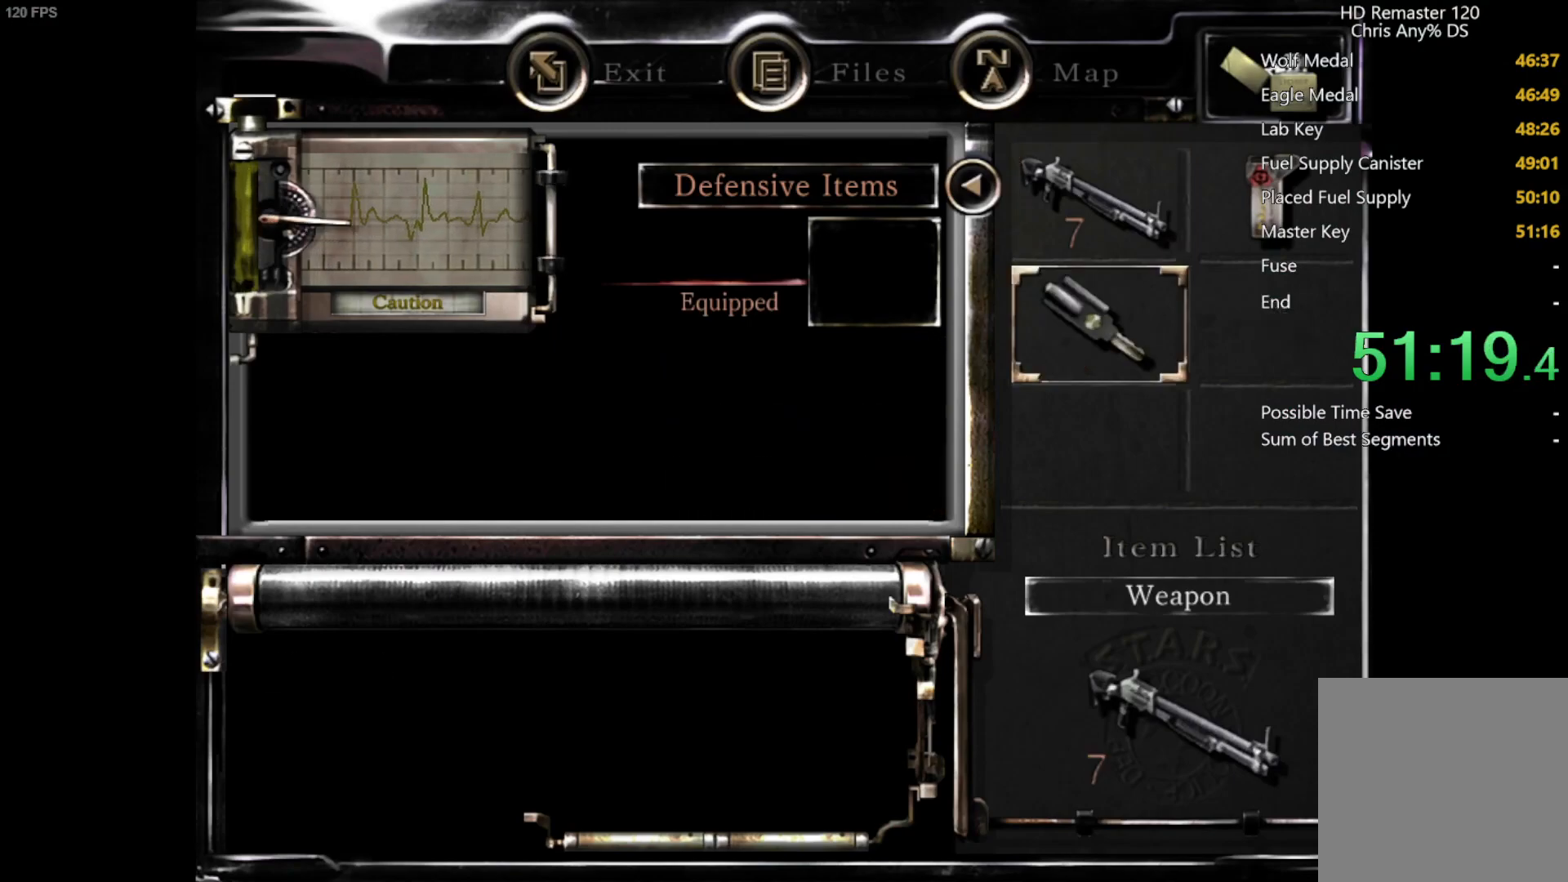
{"buttons": ["A", "R1"], "left_stick": "center", "right_stick": "center", "button_events": [[33, "A", "up"], [133, "B", "down"], [200, "B", "up"], [300, "B", "down"], [367, "B", "up"], [383, "R1", "down"], [483, "A", "down"]]}
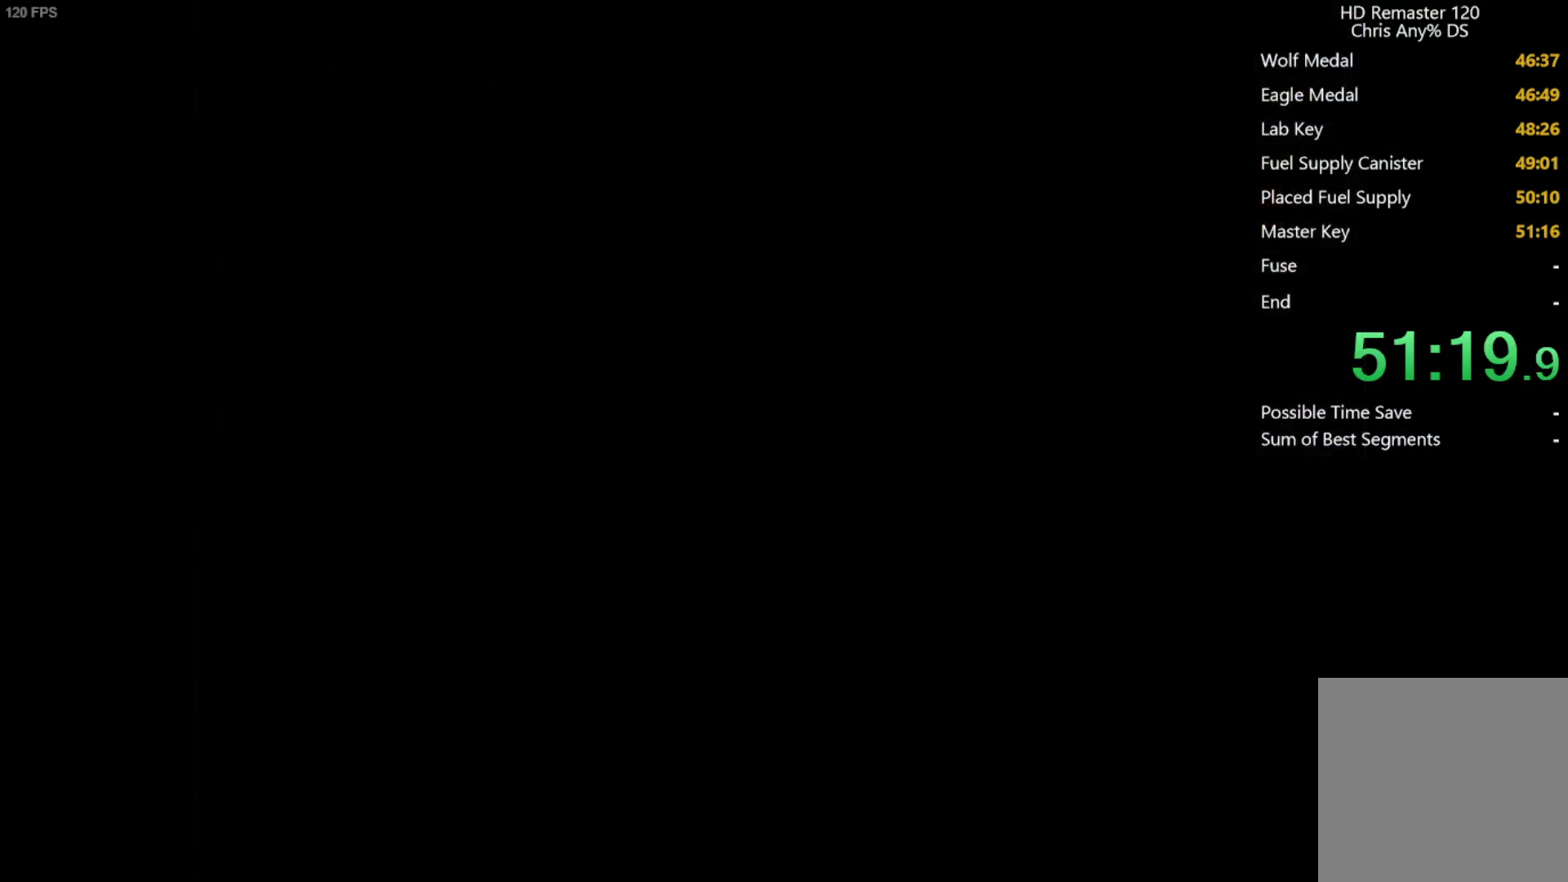
{"buttons": ["A", "R1"], "left_stick": "center", "right_stick": "center", "button_events": []}
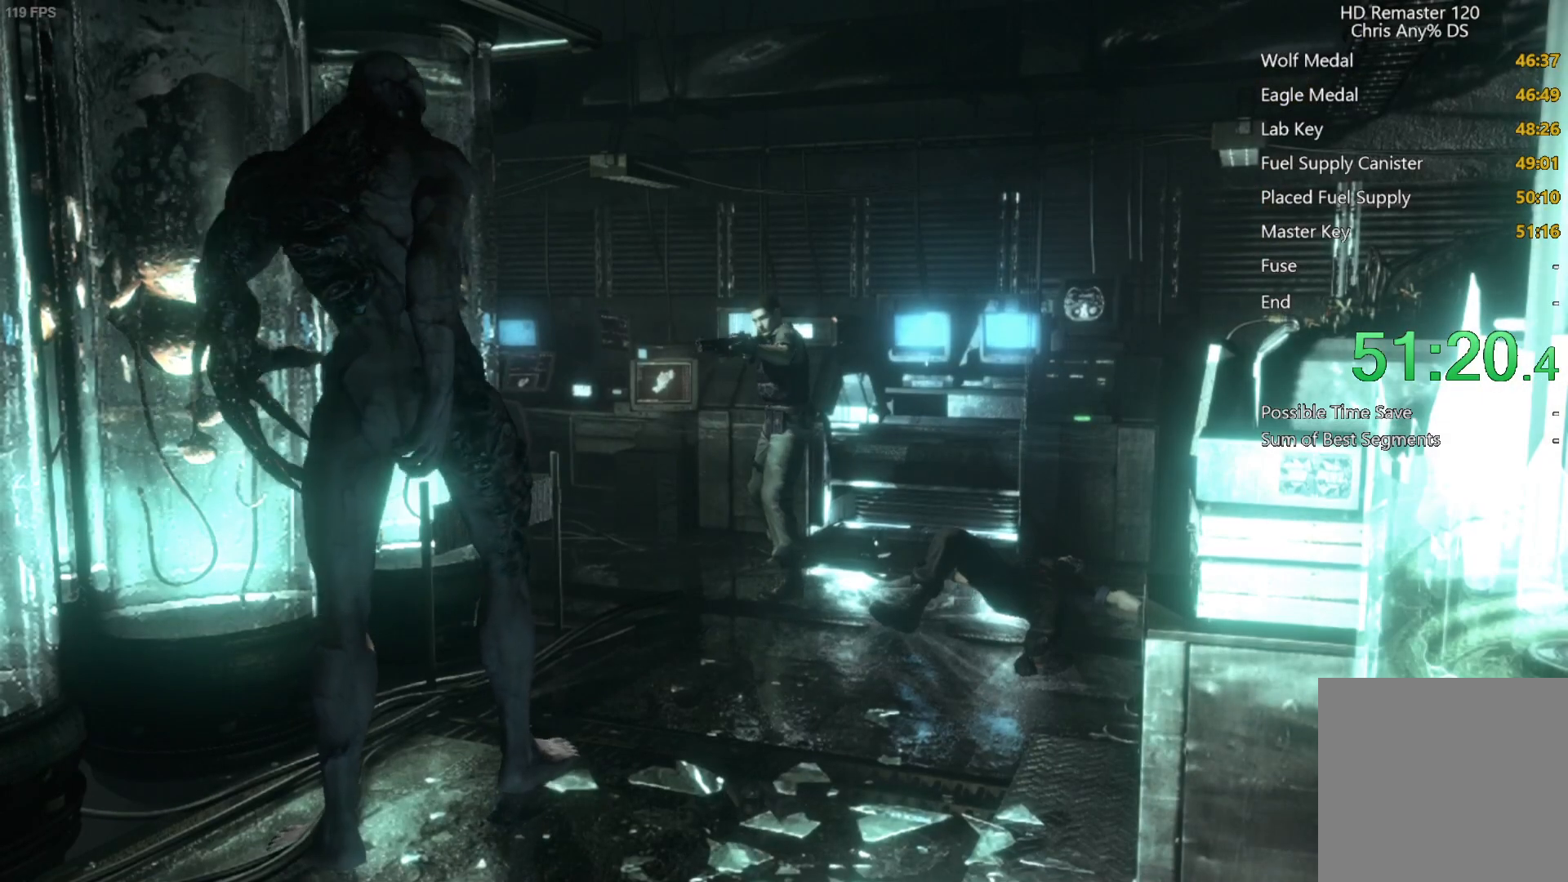
{"buttons": ["A", "R1"], "left_stick": "center", "right_stick": "center", "button_events": []}
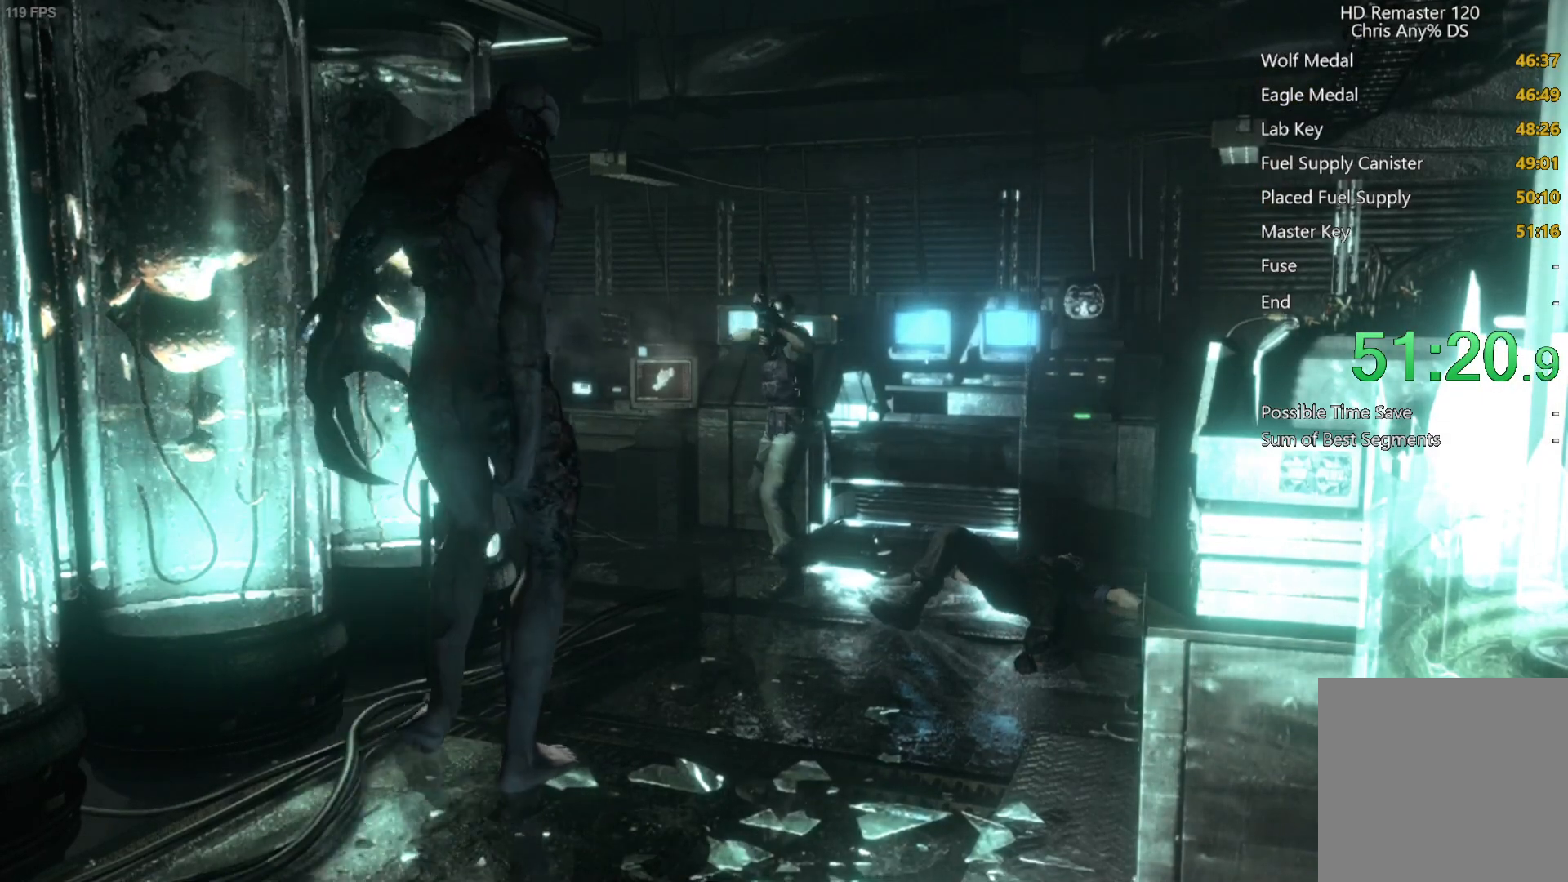
{"buttons": ["A", "R1"], "left_stick": "center", "right_stick": "center", "button_events": []}
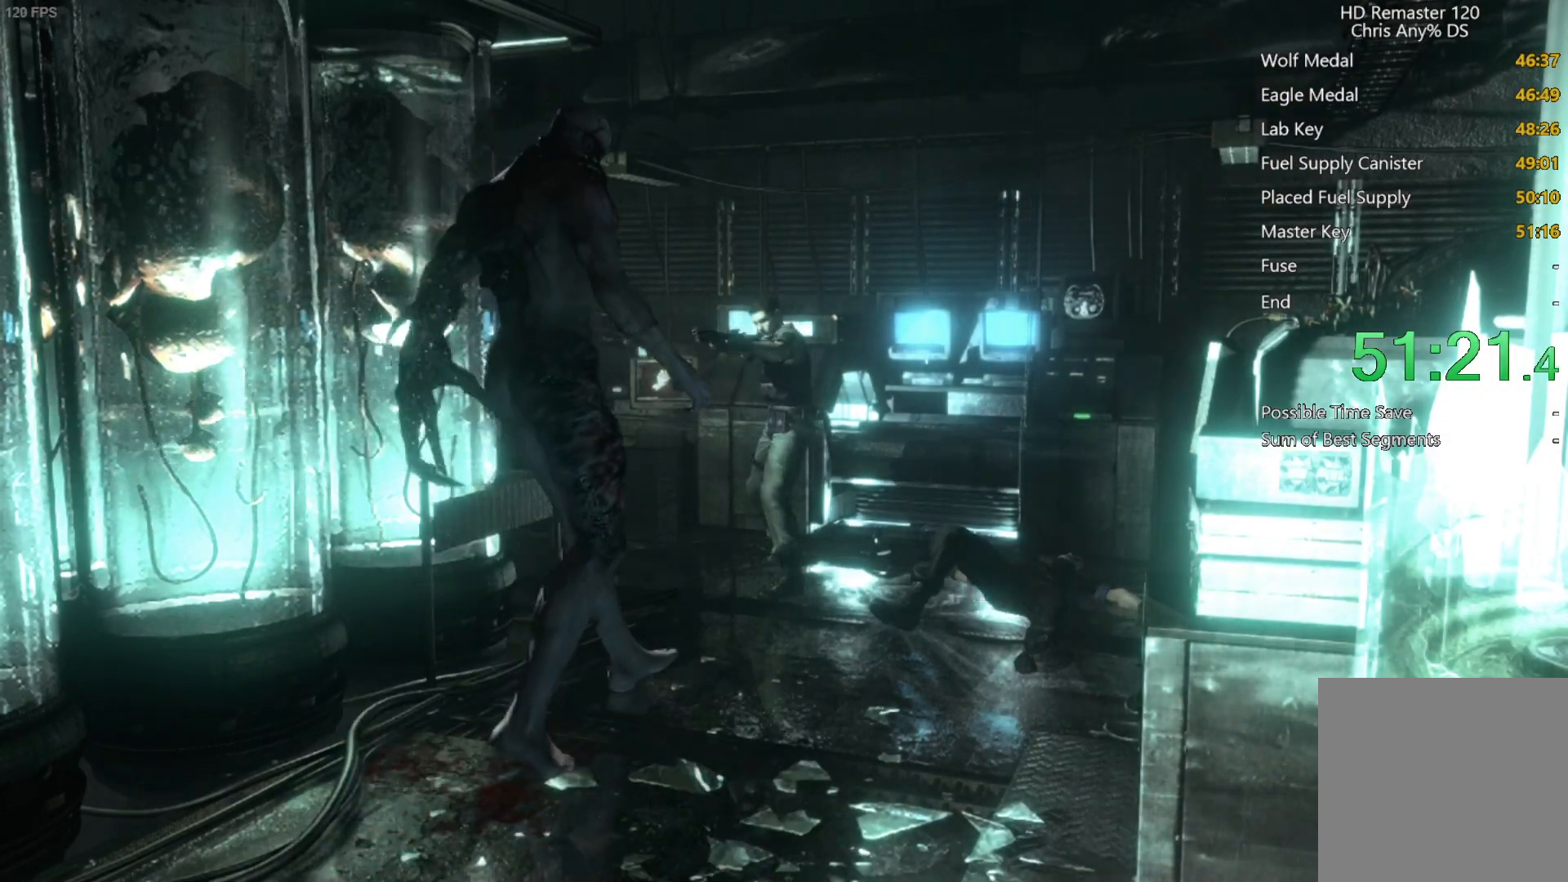
{"buttons": ["A", "R1"], "left_stick": "center", "right_stick": "center", "button_events": []}
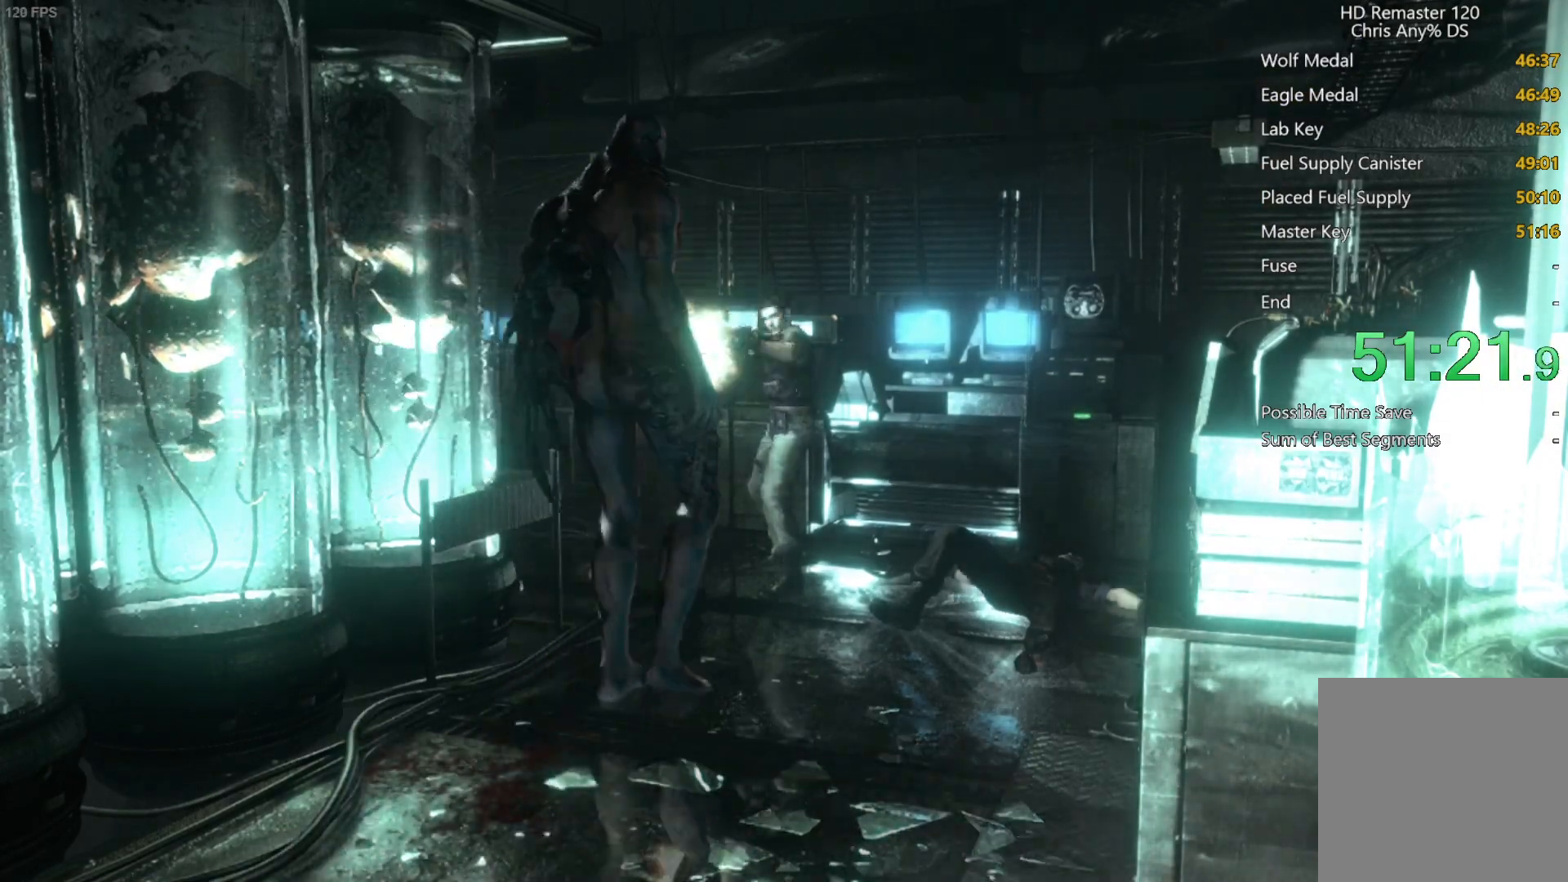
{"buttons": [], "left_stick": "up-left", "right_stick": "center", "button_events": [[33, "A", "up"], [50, "R1", "up"]]}
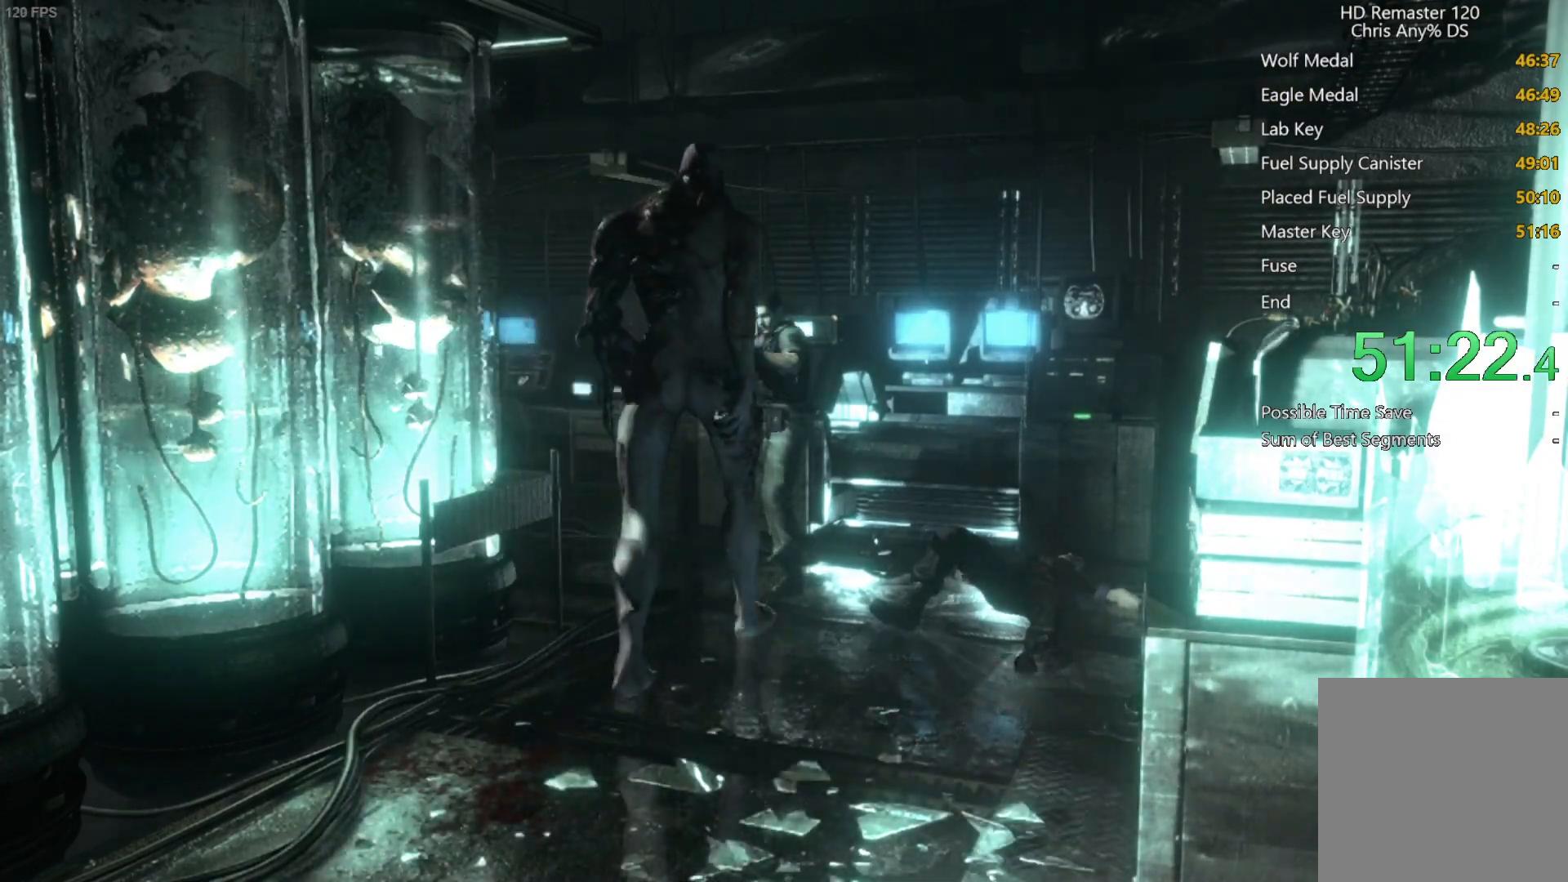
{"buttons": [], "left_stick": "up-left", "right_stick": "center", "button_events": []}
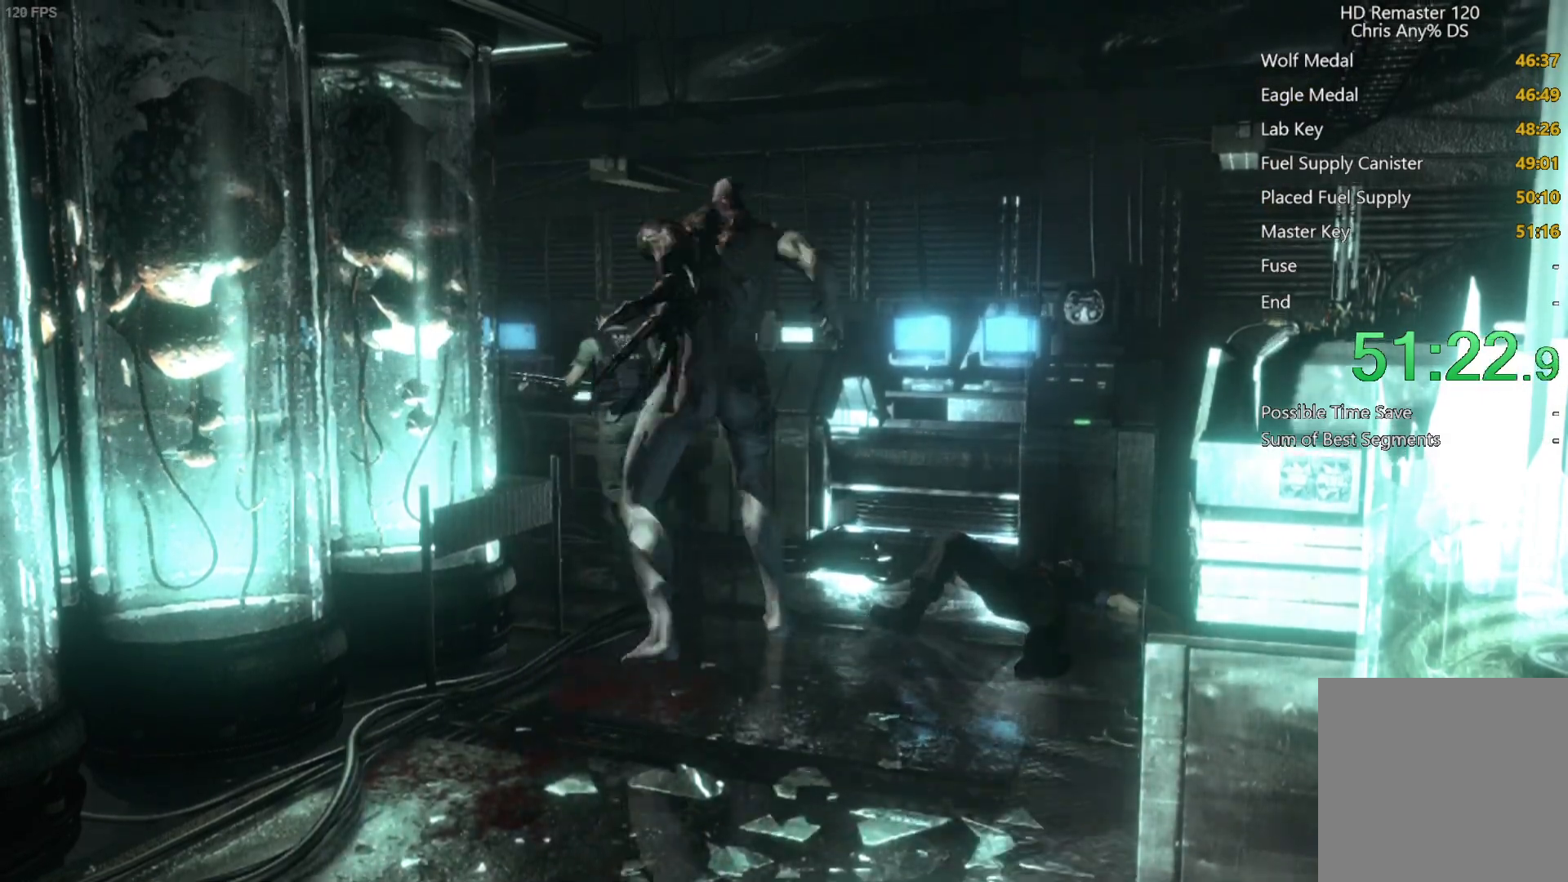
{"buttons": [], "left_stick": "up", "right_stick": "center", "button_events": []}
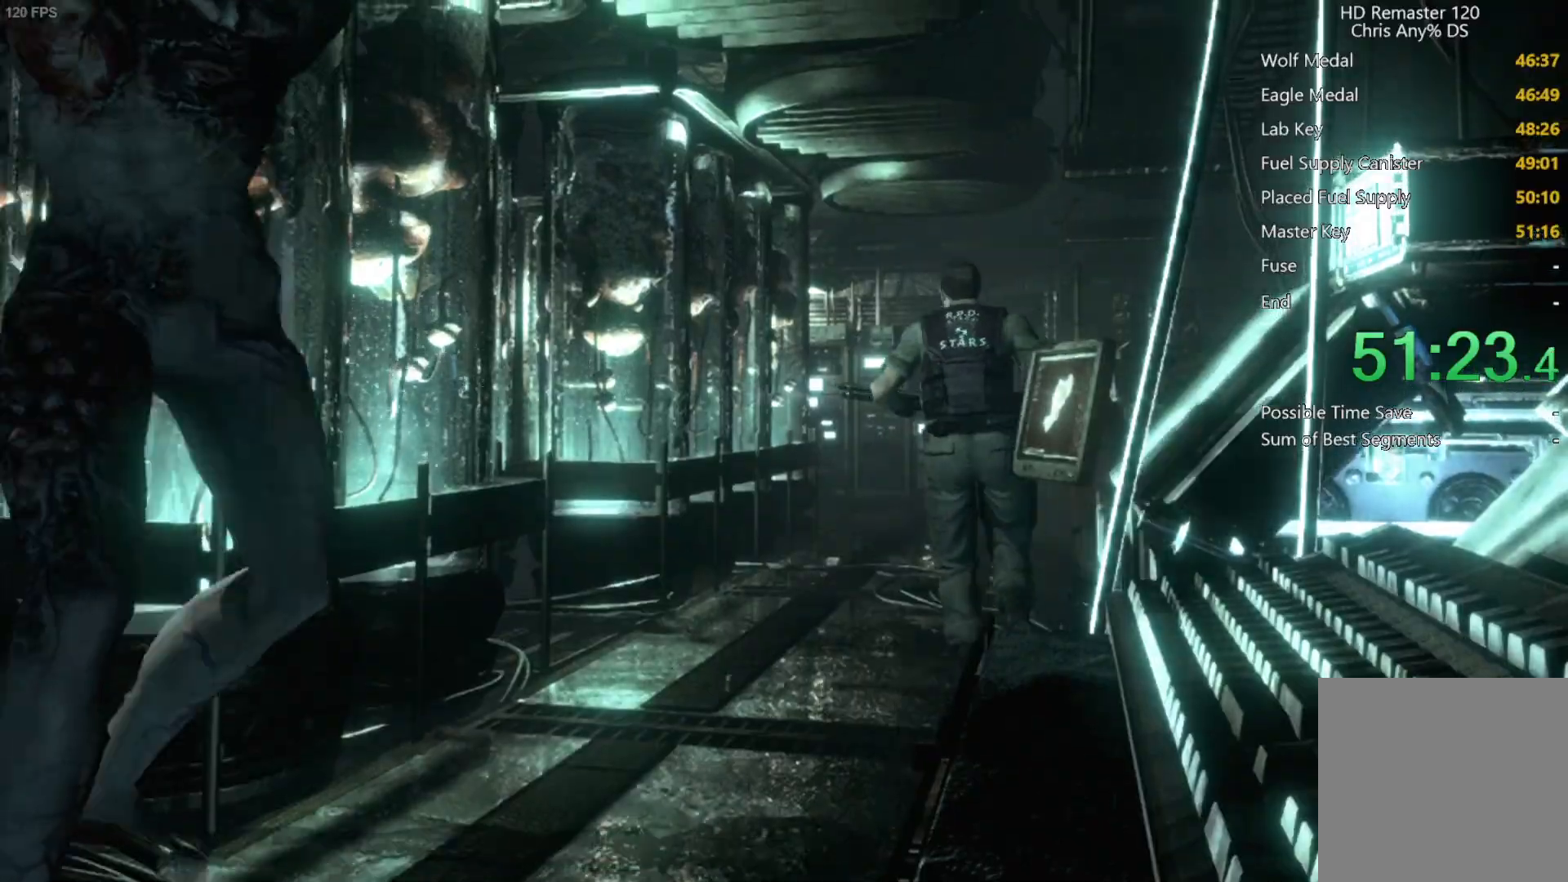
{"buttons": [], "left_stick": "up", "right_stick": "center", "button_events": []}
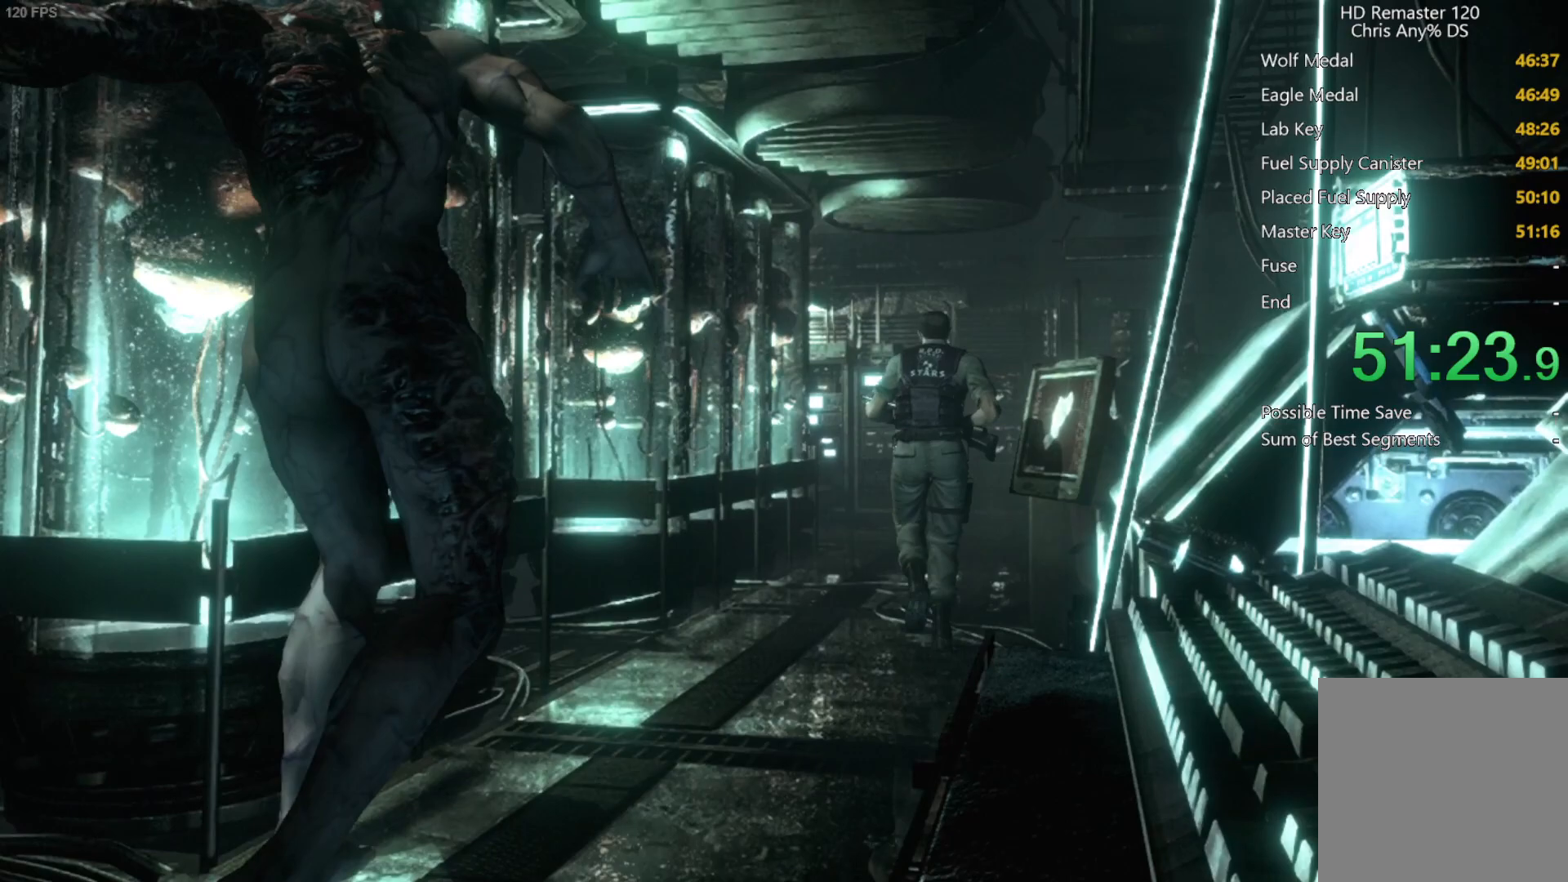
{"buttons": [], "left_stick": "up", "right_stick": "center", "button_events": []}
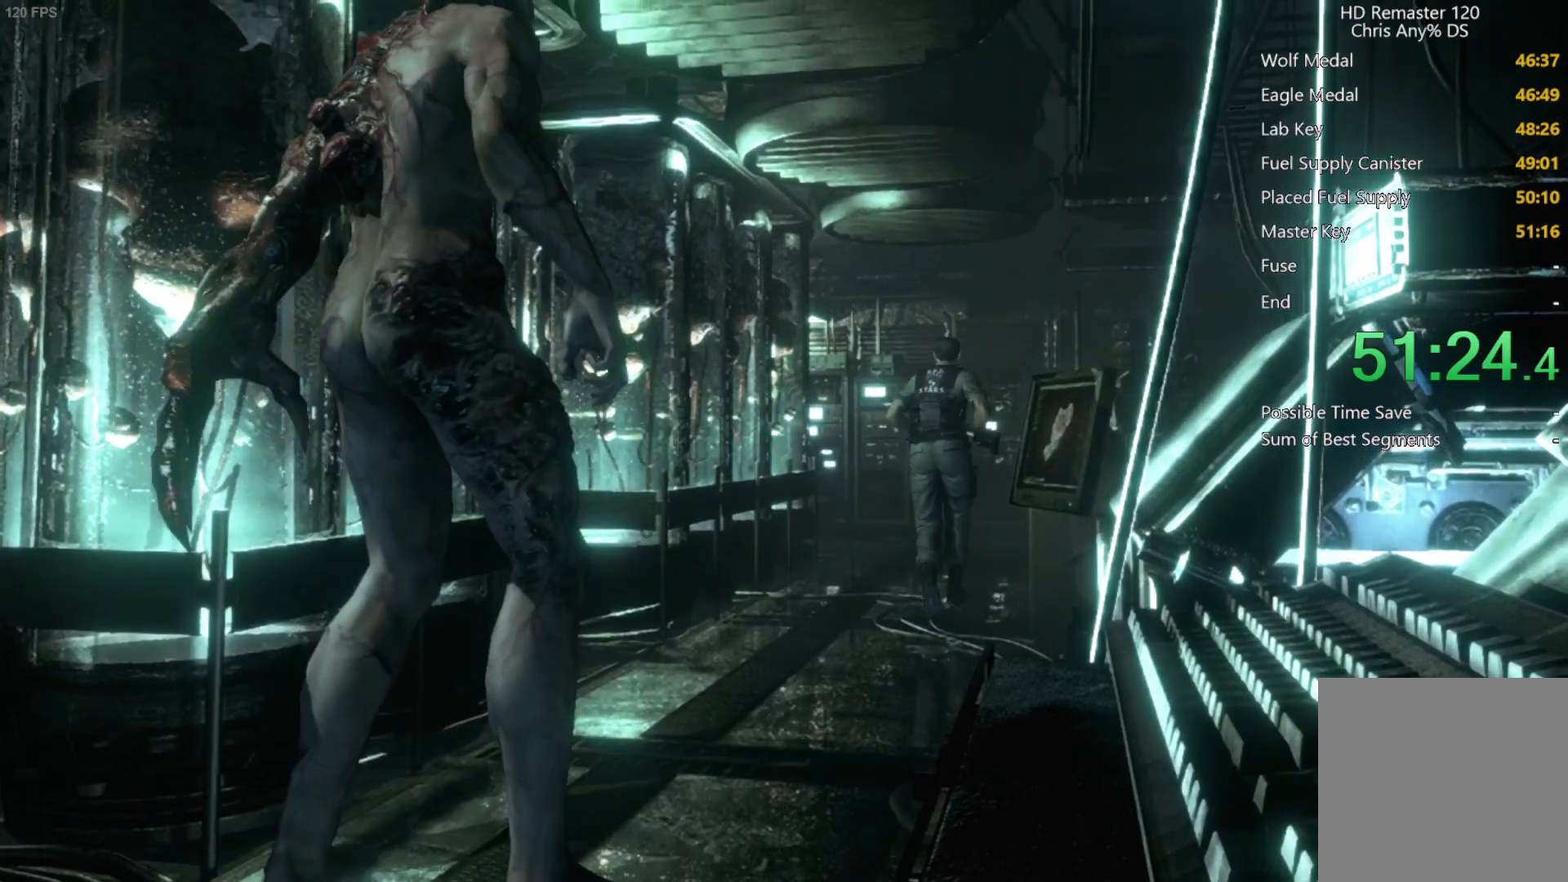
{"buttons": [], "left_stick": "up", "right_stick": "center", "button_events": []}
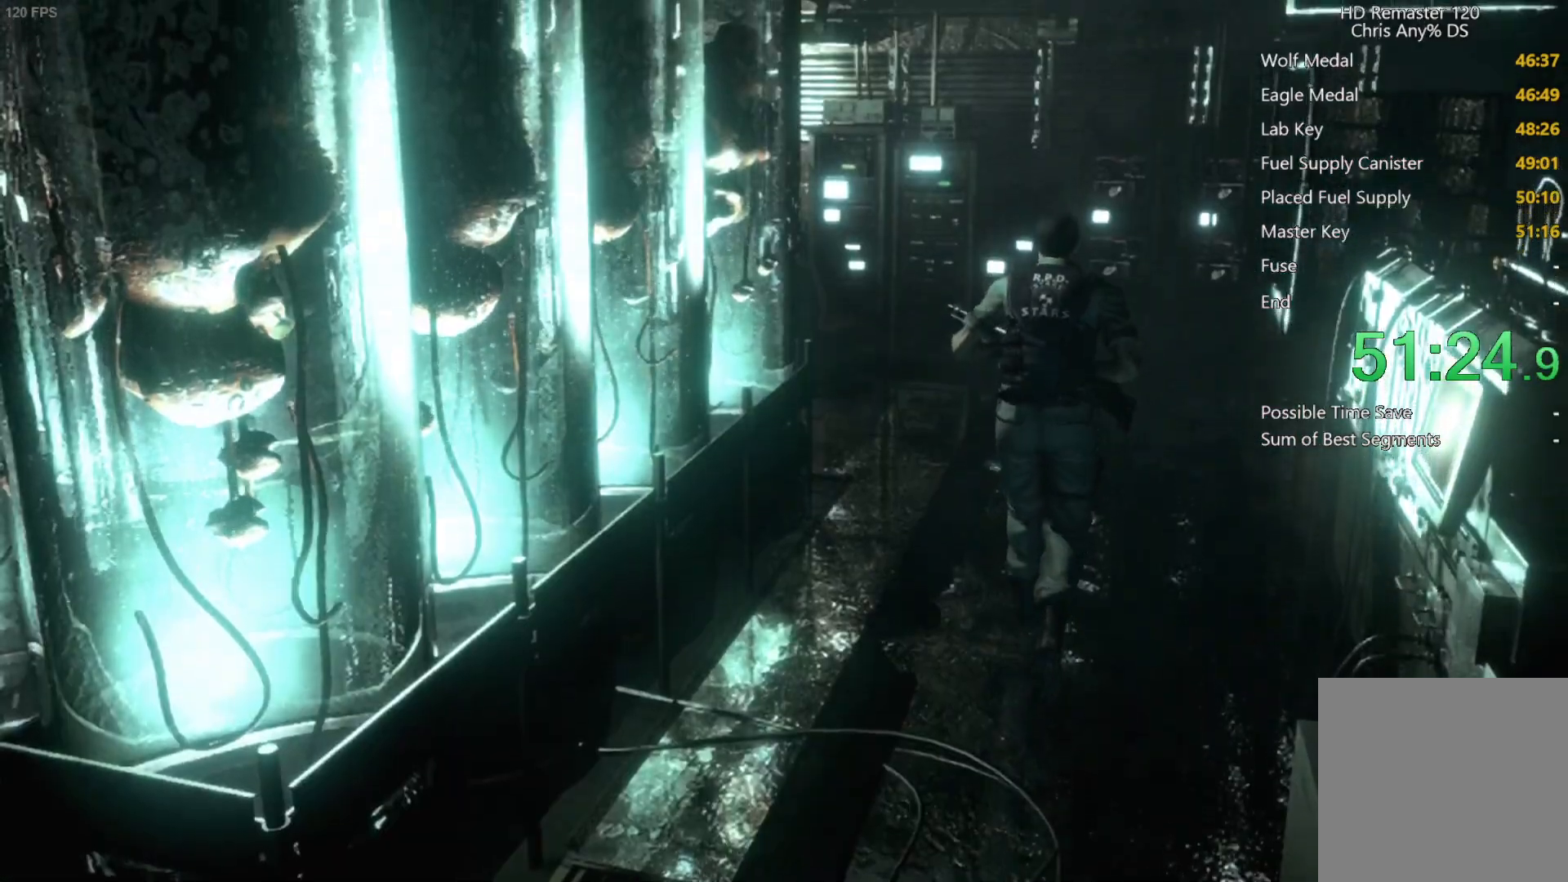
{"buttons": [], "left_stick": "up", "right_stick": "center", "button_events": []}
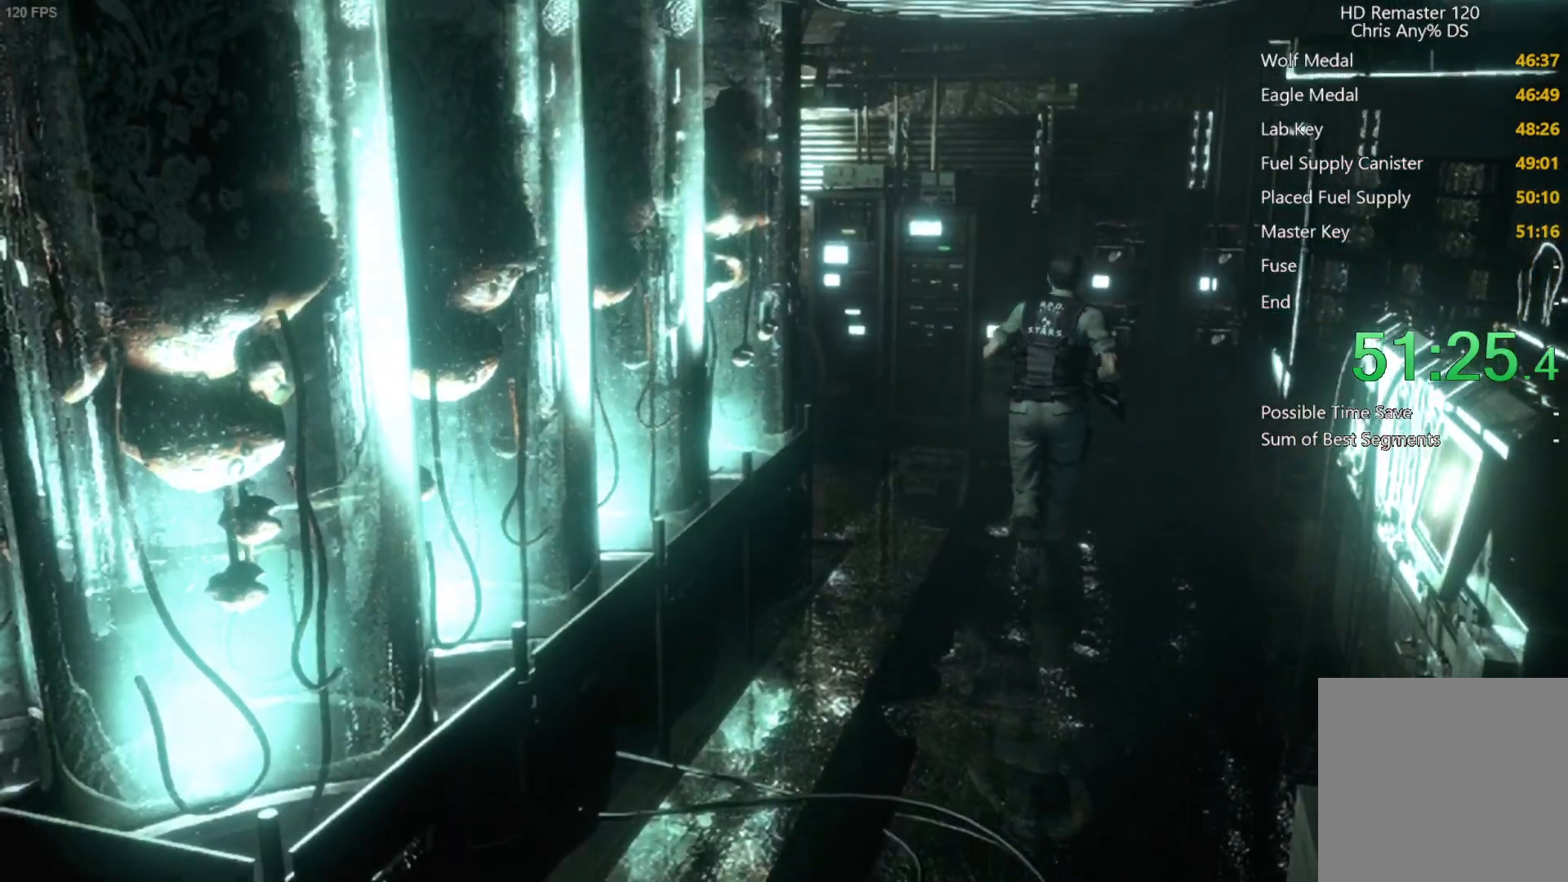
{"buttons": ["A", "R1"], "left_stick": "center", "right_stick": "center", "button_events": [[300, "R1", "down"], [500, "A", "down"]]}
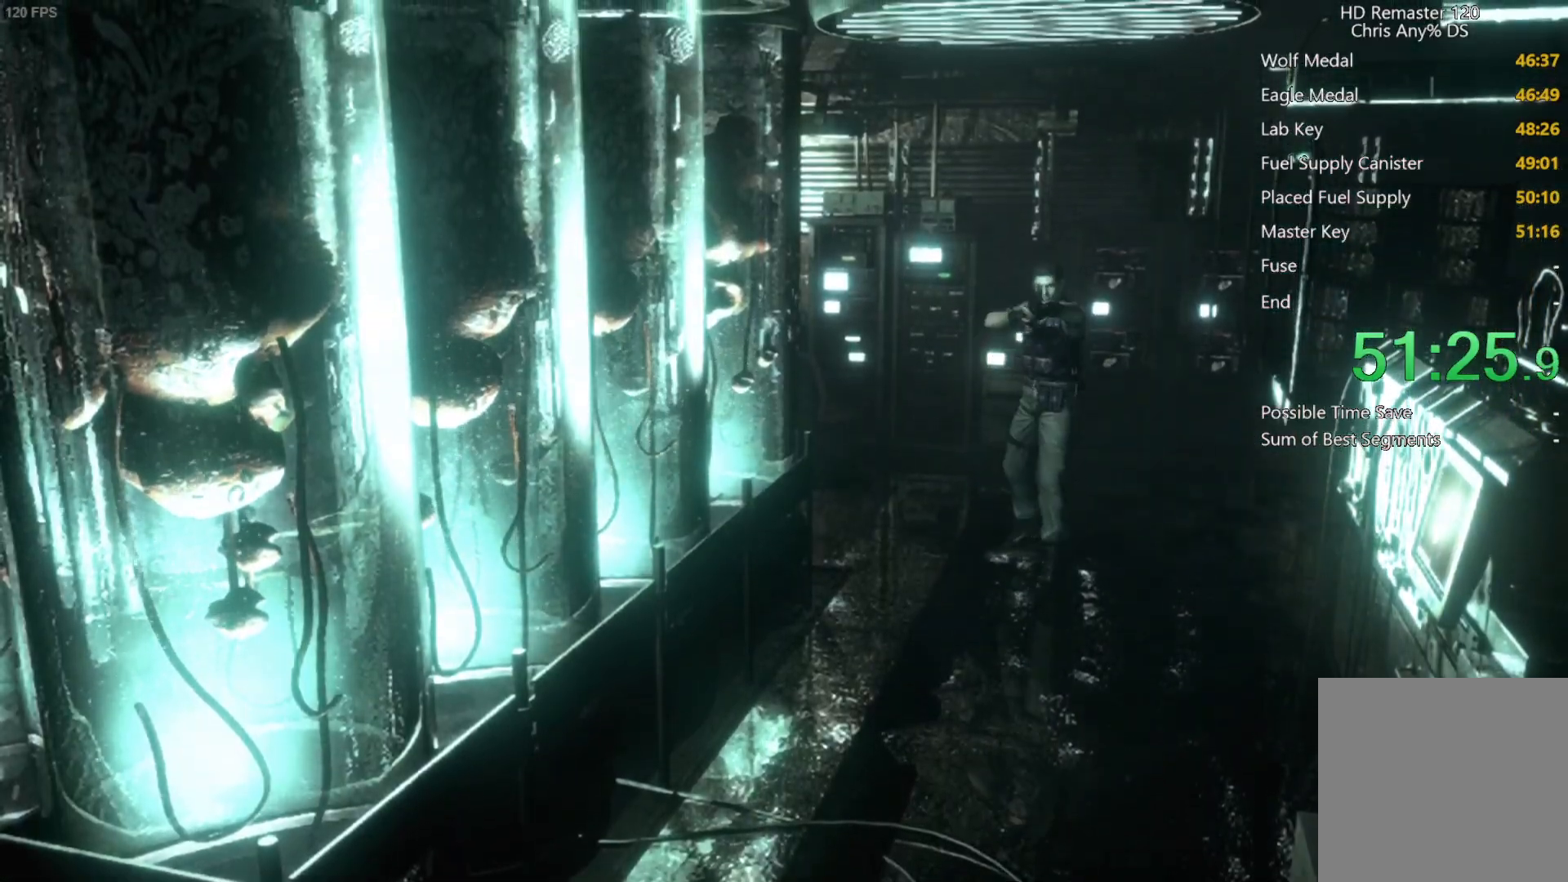
{"buttons": ["A", "R1"], "left_stick": "center", "right_stick": "center", "button_events": []}
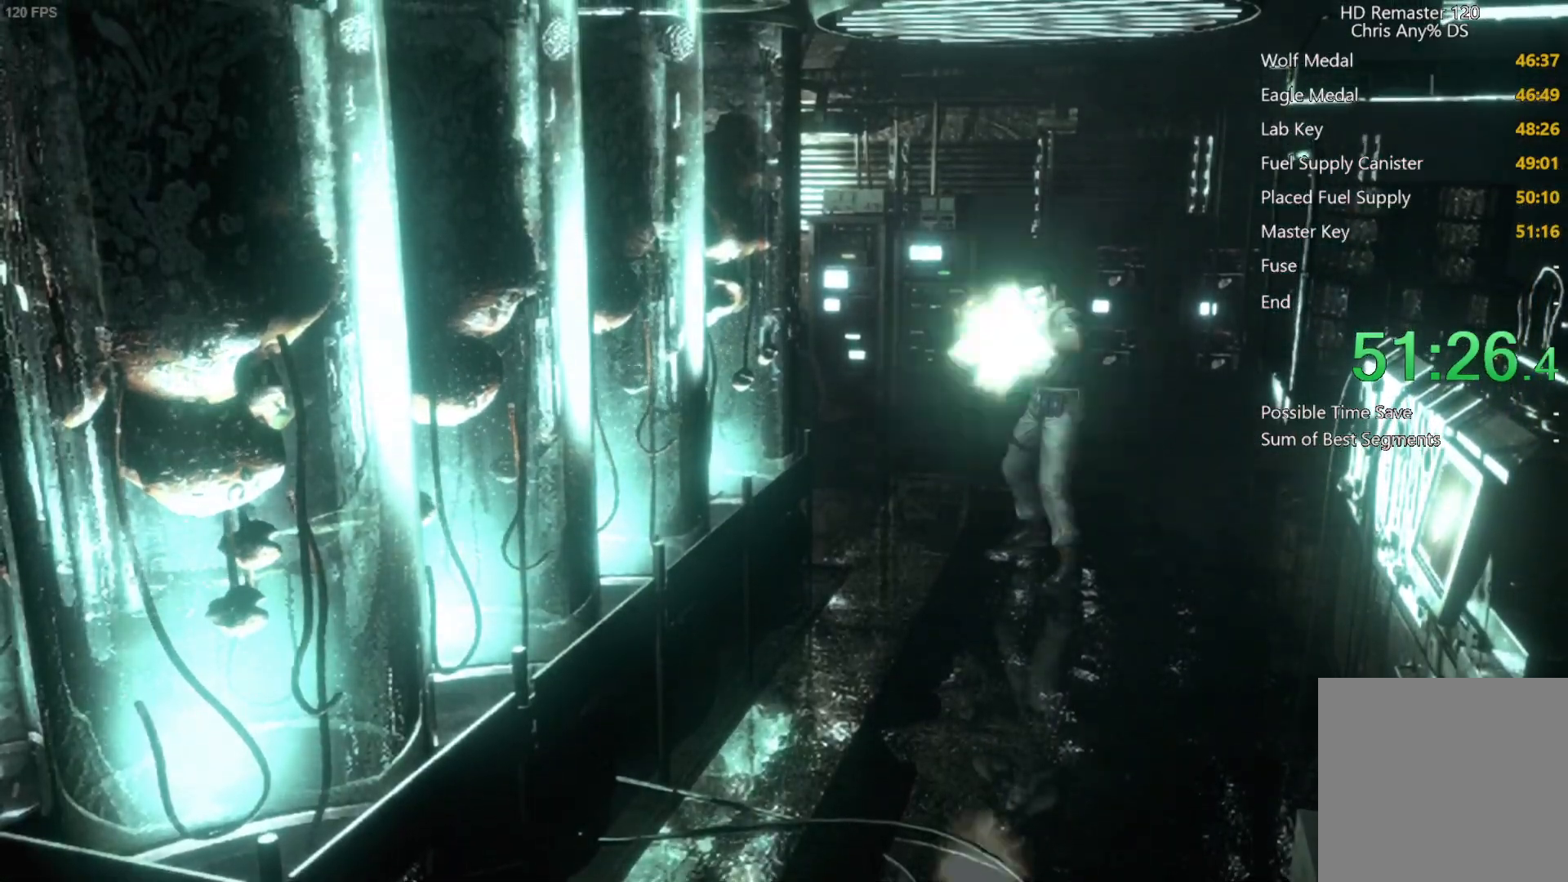
{"buttons": ["A", "R1"], "left_stick": "center", "right_stick": "center", "button_events": []}
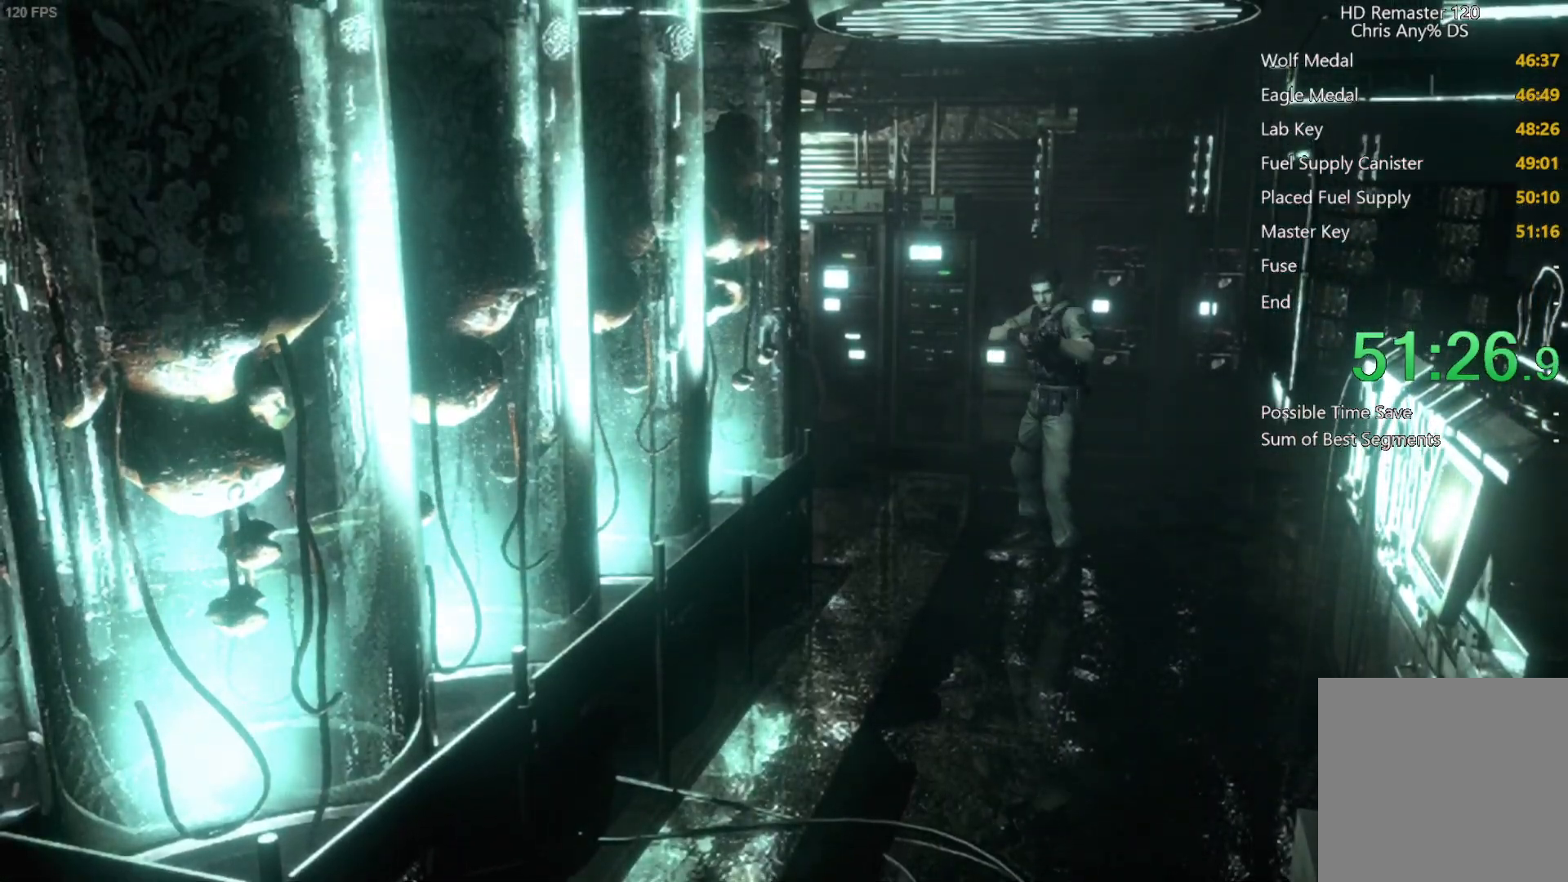
{"buttons": ["A", "R1"], "left_stick": "center", "right_stick": "center", "button_events": []}